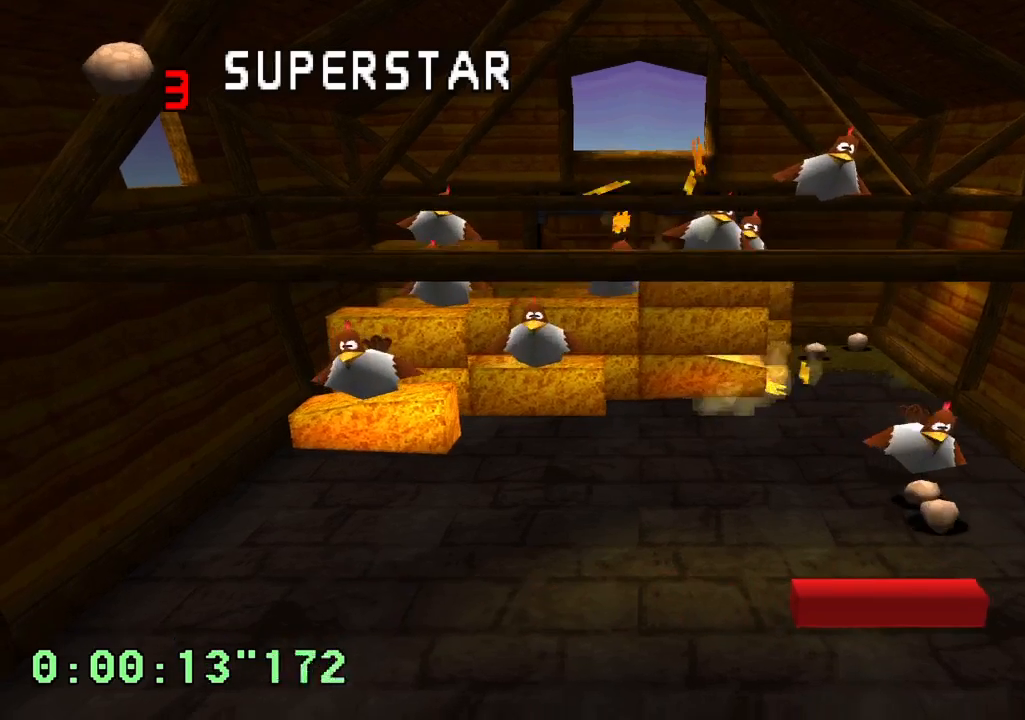
Gameplay with a controller (PlayStation layout); each line is a JSON object with the inputs held at the frame after it. "events" lists button and stick changes between this image and that frame as [ms after this image, input, new state], when the widget could be followed in between. Not read: L3 R1 R3.
{"buttons": ["R2"], "left_stick": "center", "right_stick": "center", "events": [[67, "DPAD_RIGHT", "up"], [283, "DPAD_LEFT", "down"], [383, "DPAD_LEFT", "up"]]}
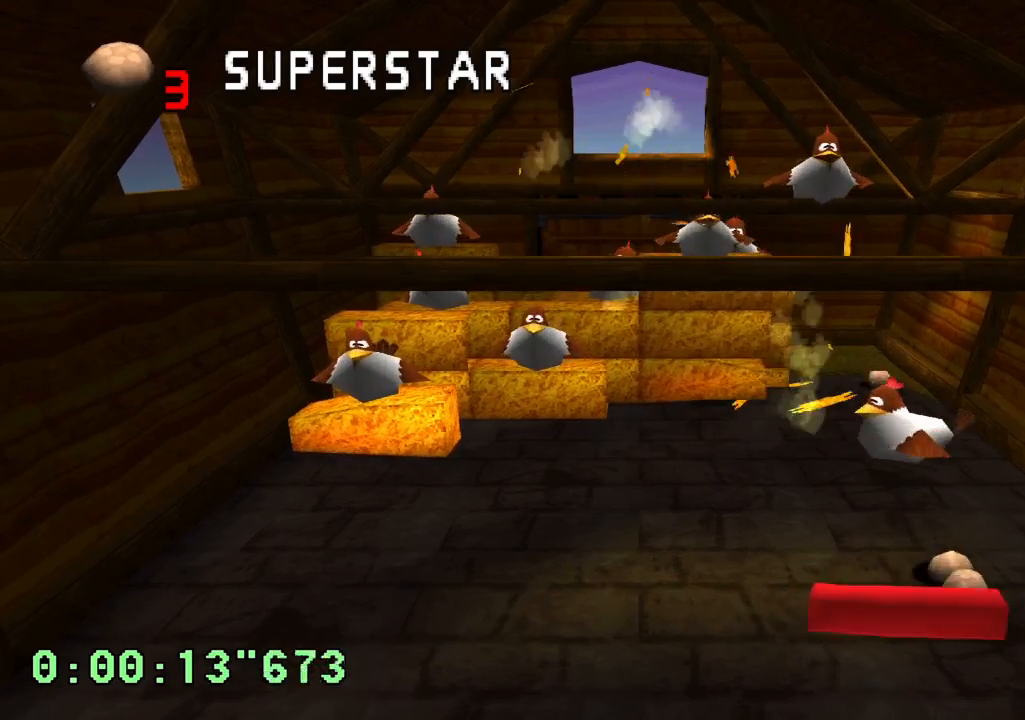
{"buttons": [], "left_stick": "center", "right_stick": "center", "events": [[167, "DPAD_RIGHT", "down"], [250, "DPAD_RIGHT", "up"], [433, "R2", "up"]]}
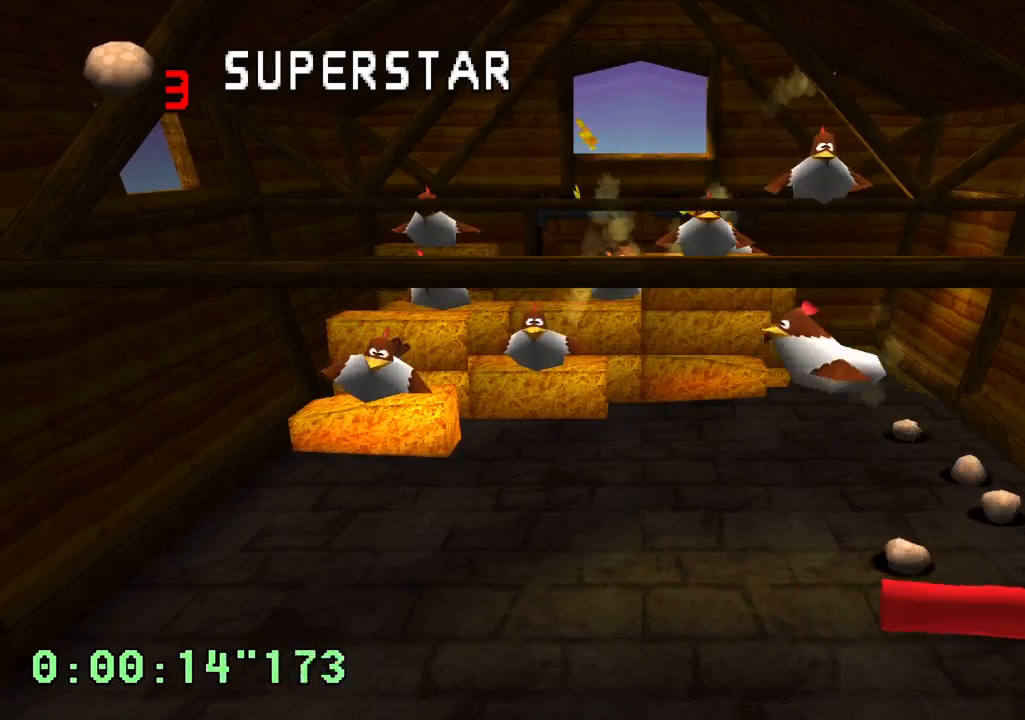
{"buttons": [], "left_stick": "center", "right_stick": "center", "events": [[367, "DPAD_RIGHT", "down"], [467, "DPAD_RIGHT", "up"]]}
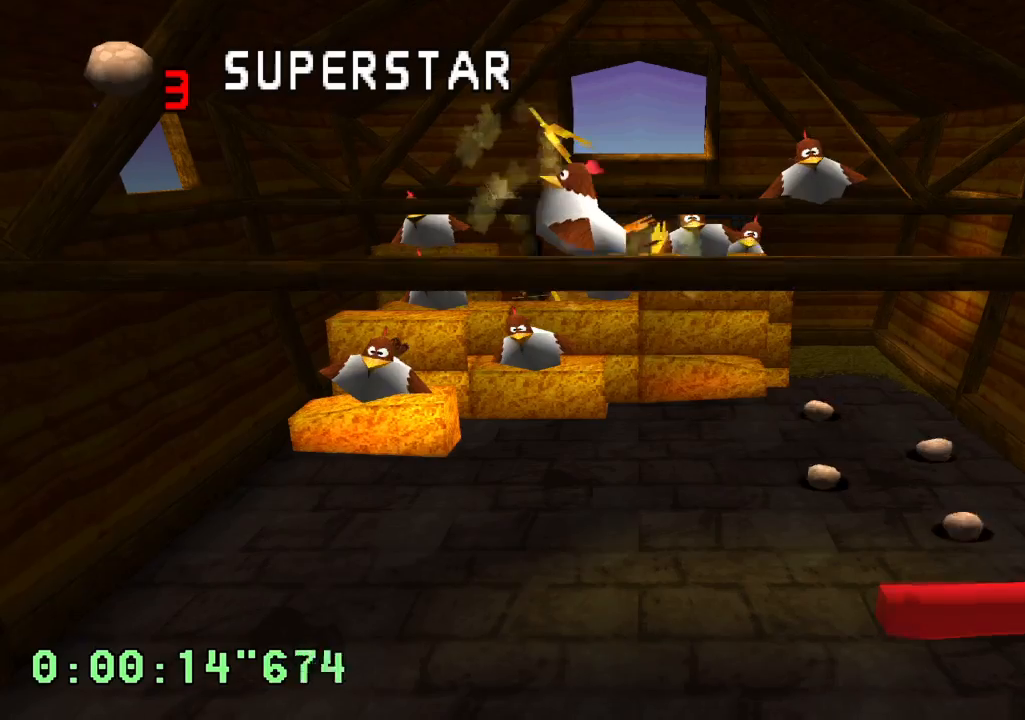
{"buttons": [], "left_stick": "center", "right_stick": "center", "events": []}
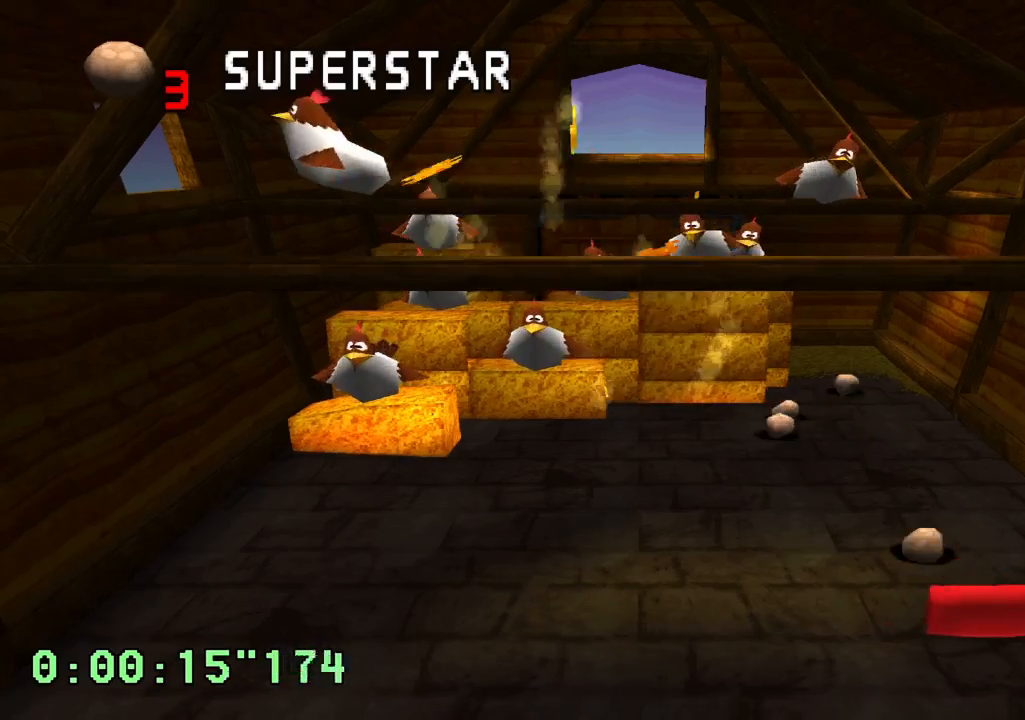
{"buttons": [], "left_stick": "center", "right_stick": "center", "events": []}
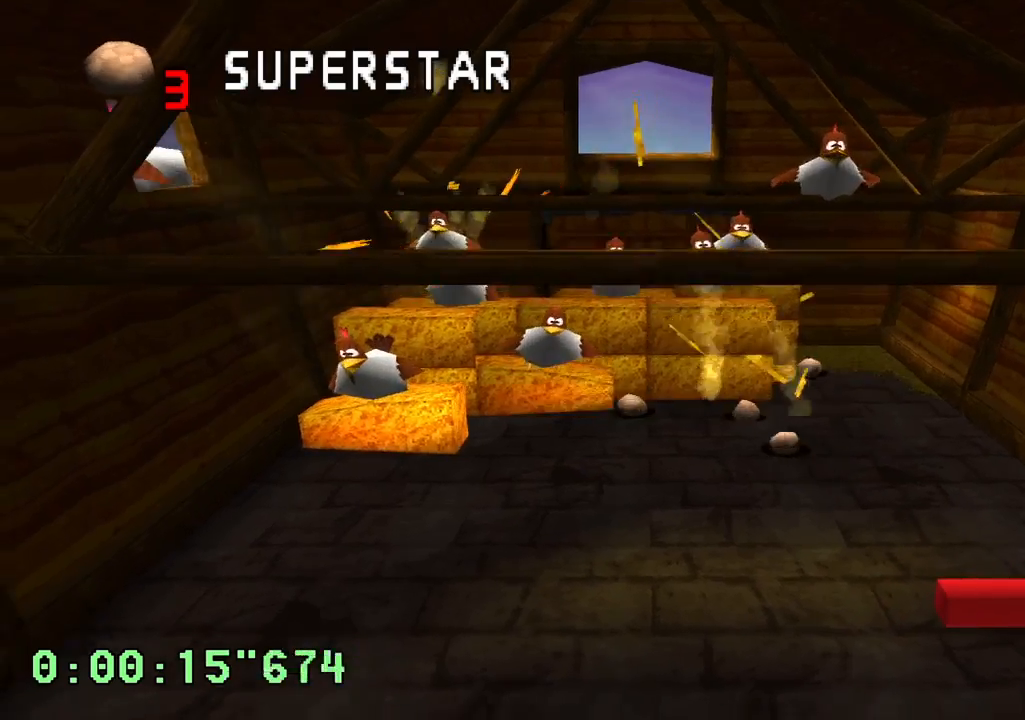
{"buttons": [], "left_stick": "center", "right_stick": "center", "events": [[17, "DPAD_LEFT", "down"], [200, "DPAD_LEFT", "up"]]}
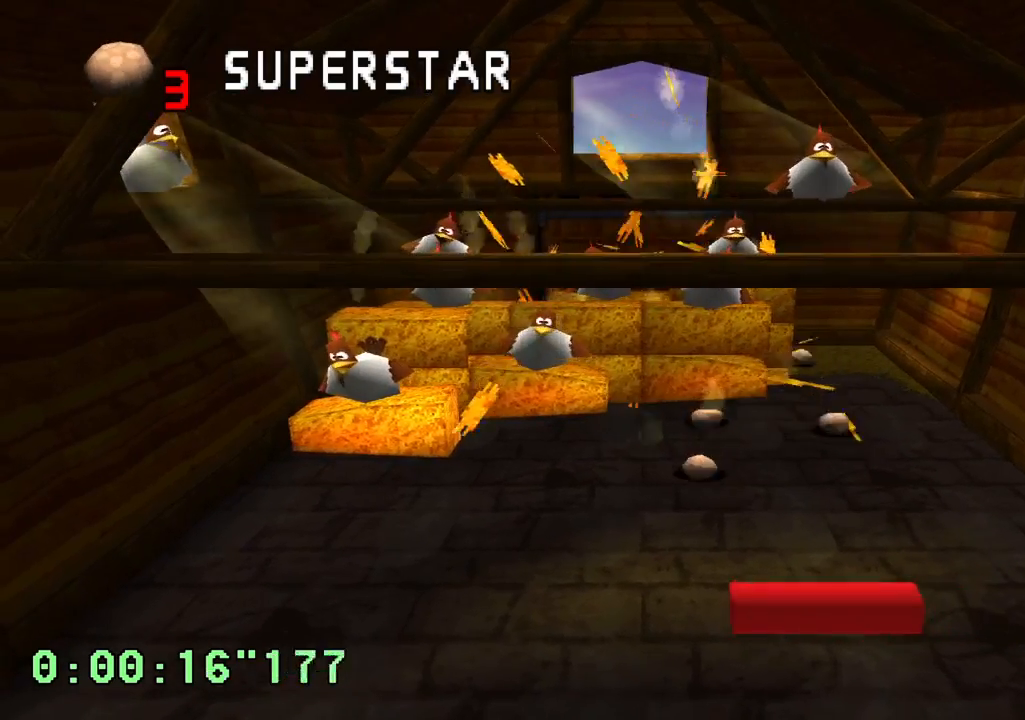
{"buttons": ["R2", "DPAD_RIGHT"], "left_stick": "center", "right_stick": "center", "events": [[83, "DPAD_LEFT", "down"], [283, "DPAD_LEFT", "up"], [483, "DPAD_RIGHT", "down"], [483, "R2", "down"]]}
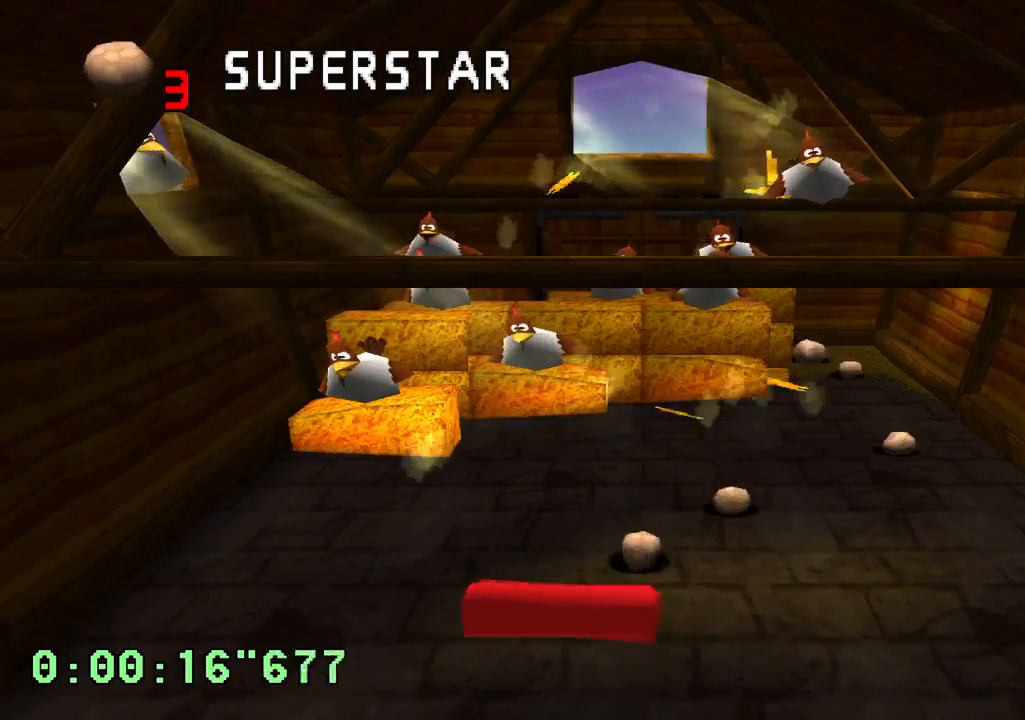
{"buttons": [], "left_stick": "center", "right_stick": "center", "events": [[133, "DPAD_RIGHT", "up"], [250, "DPAD_RIGHT", "down"], [367, "DPAD_RIGHT", "up"], [500, "R2", "up"]]}
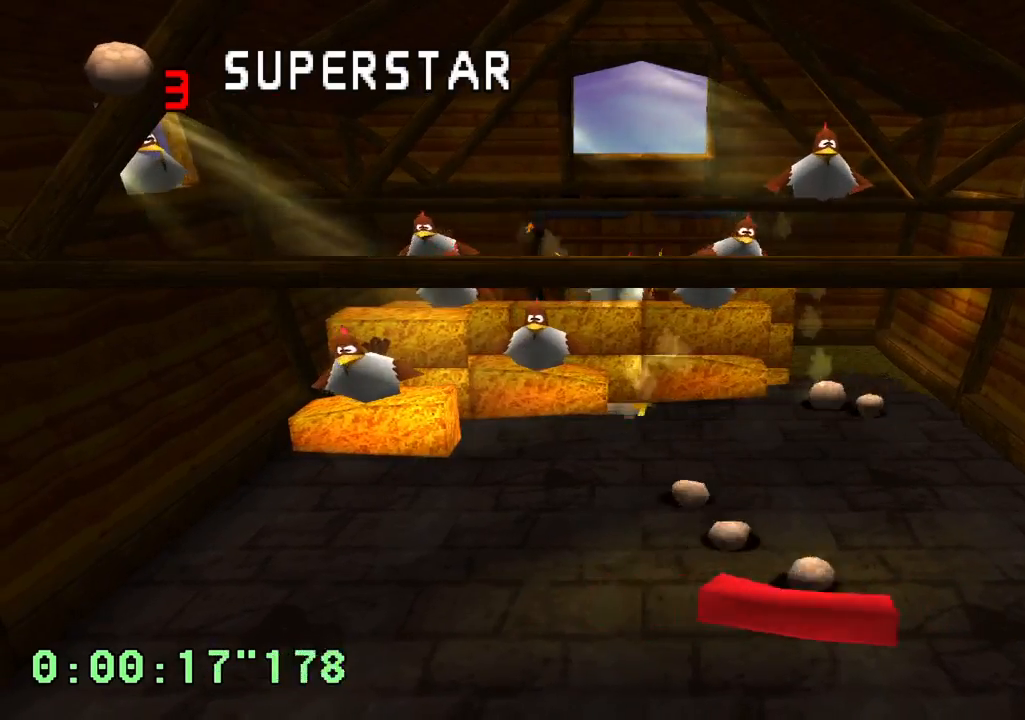
{"buttons": ["DPAD_LEFT"], "left_stick": "center", "right_stick": "center", "events": [[83, "DPAD_LEFT", "down"], [250, "DPAD_LEFT", "up"], [367, "DPAD_LEFT", "down"]]}
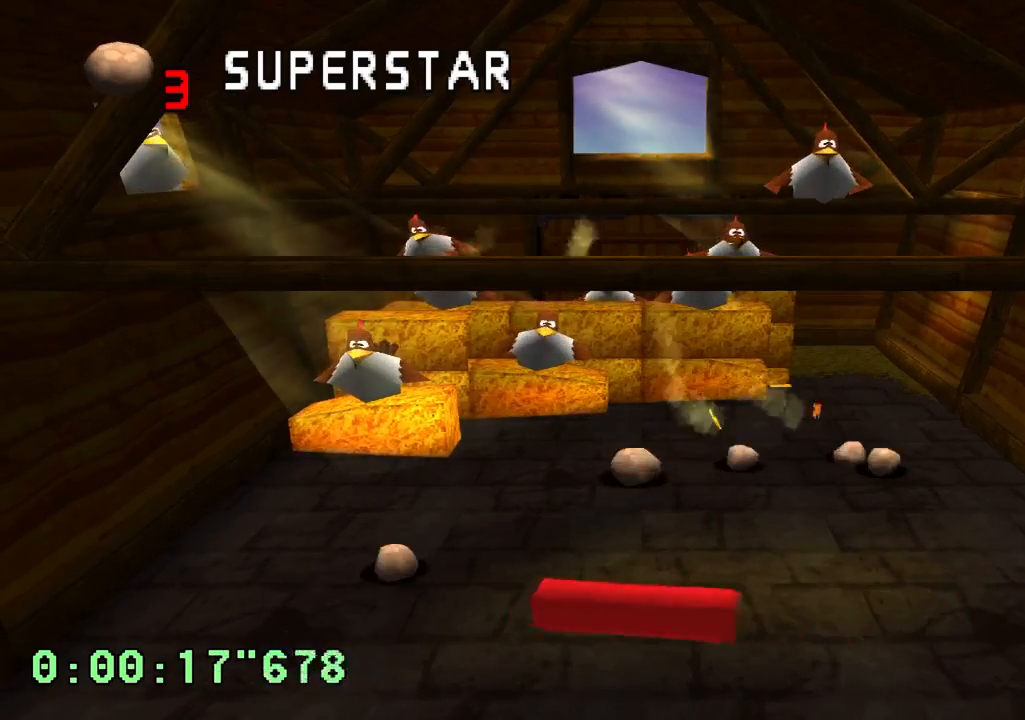
{"buttons": ["L2"], "left_stick": "center", "right_stick": "center", "events": [[133, "DPAD_LEFT", "up"], [233, "L2", "down"]]}
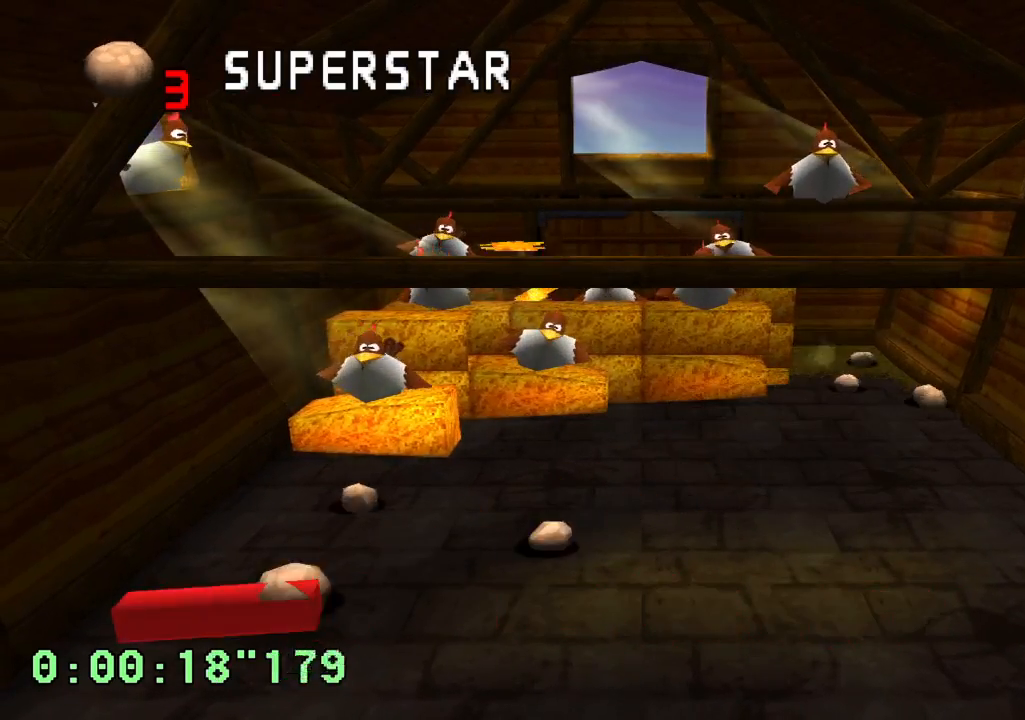
{"buttons": [], "left_stick": "center", "right_stick": "center", "events": [[100, "DPAD_RIGHT", "down"], [317, "DPAD_RIGHT", "up"], [350, "L2", "up"]]}
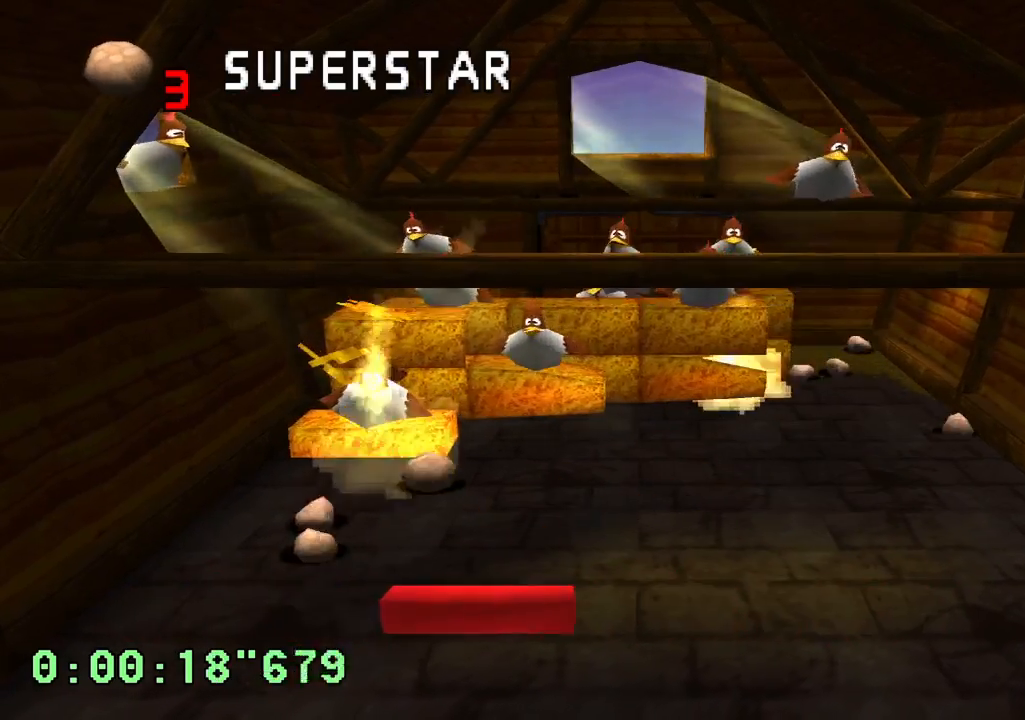
{"buttons": [], "left_stick": "center", "right_stick": "center", "events": [[67, "DPAD_RIGHT", "down"], [283, "DPAD_RIGHT", "up"]]}
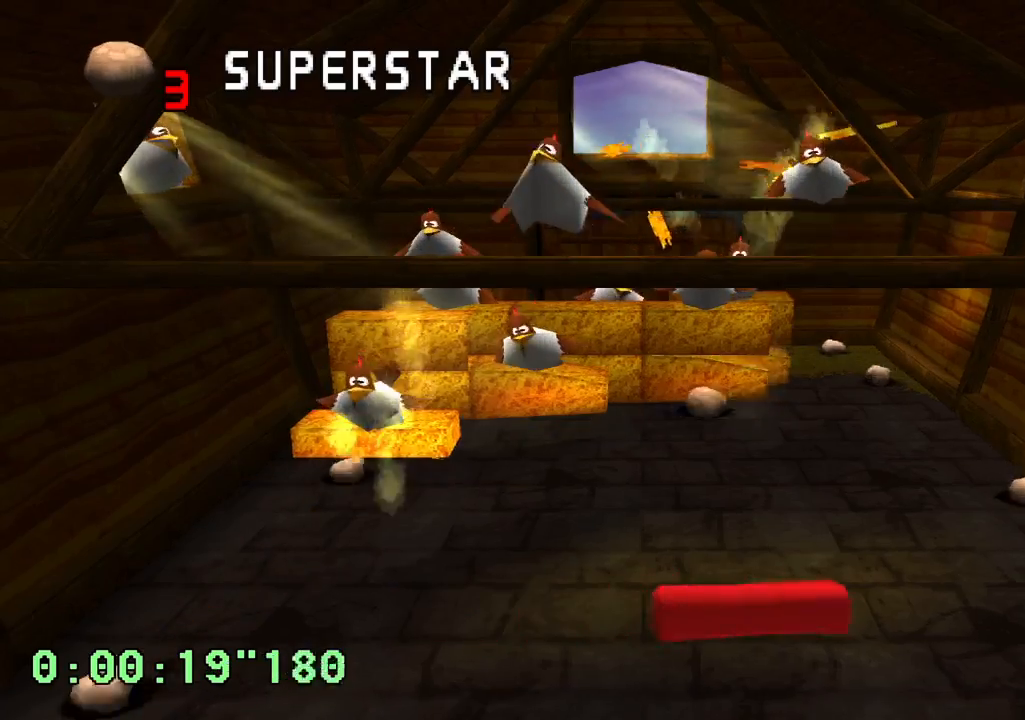
{"buttons": [], "left_stick": "center", "right_stick": "center", "events": [[33, "DPAD_RIGHT", "down"], [200, "DPAD_RIGHT", "up"], [317, "DPAD_RIGHT", "down"], [400, "DPAD_RIGHT", "up"]]}
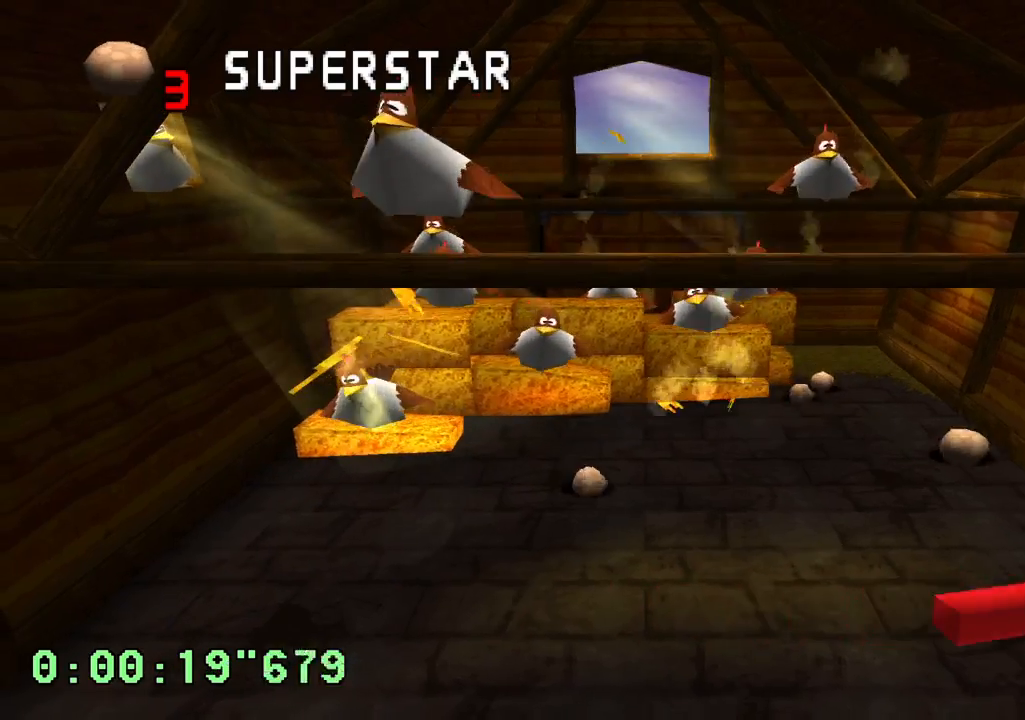
{"buttons": ["L2", "DPAD_LEFT"], "left_stick": "center", "right_stick": "center", "events": [[133, "DPAD_LEFT", "down"], [267, "DPAD_LEFT", "up"], [450, "DPAD_LEFT", "down"], [483, "L2", "down"]]}
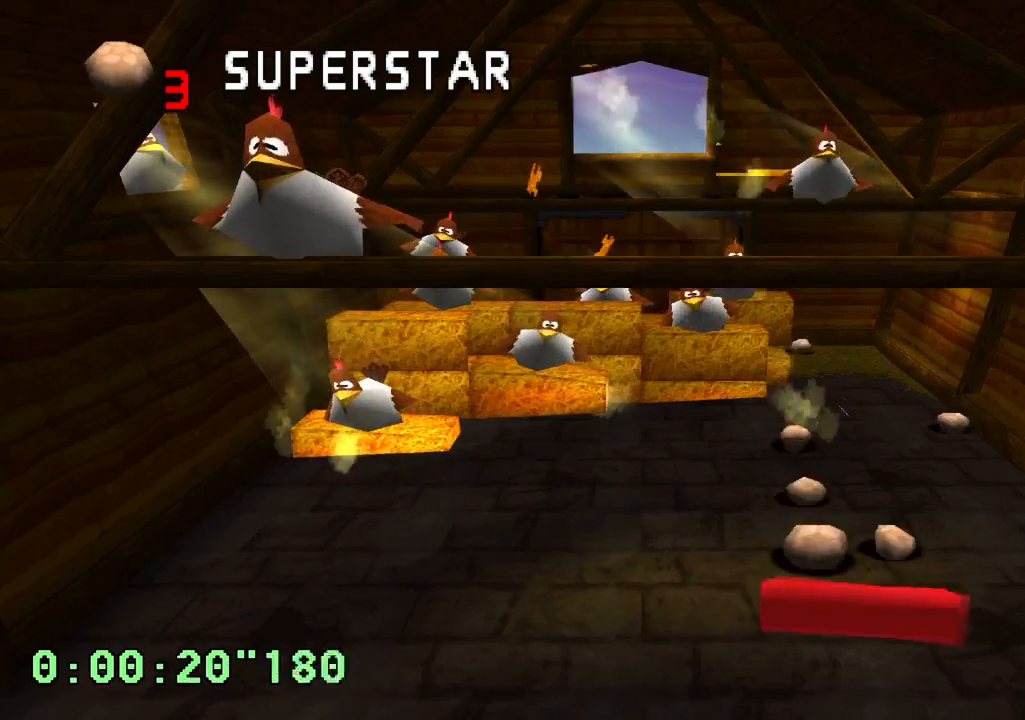
{"buttons": ["DPAD_RIGHT"], "left_stick": "center", "right_stick": "center", "events": [[17, "DPAD_UP", "down"], [200, "DPAD_UP", "up"], [217, "DPAD_LEFT", "up"], [417, "DPAD_RIGHT", "down"], [433, "L2", "up"]]}
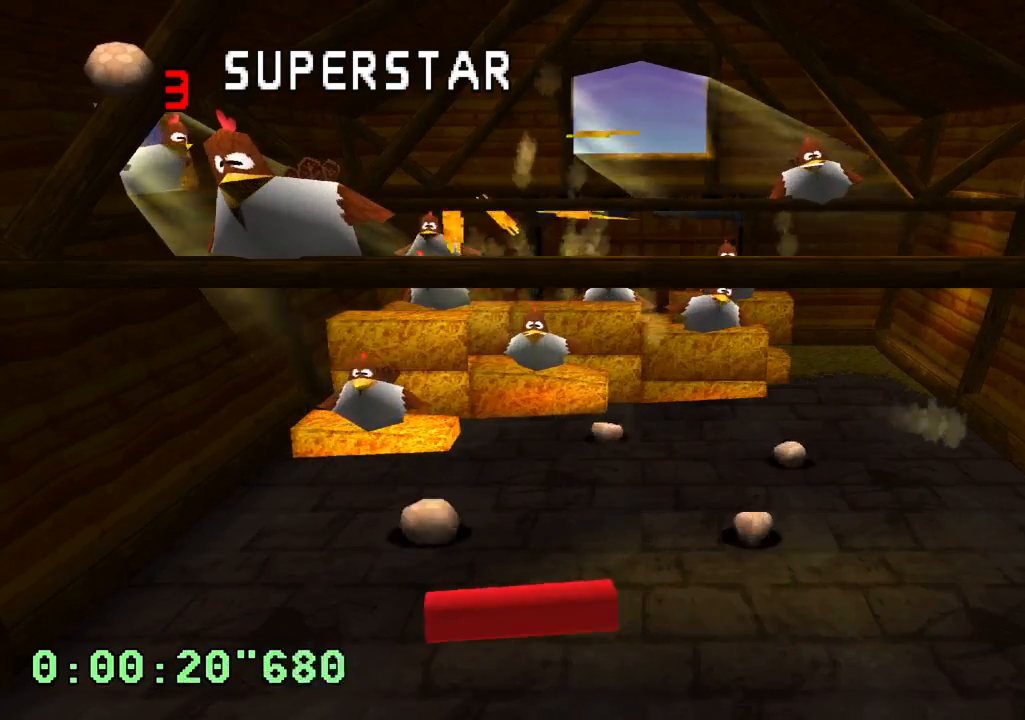
{"buttons": ["DPAD_LEFT"], "left_stick": "center", "right_stick": "center", "events": [[150, "DPAD_RIGHT", "up"], [350, "DPAD_LEFT", "down"]]}
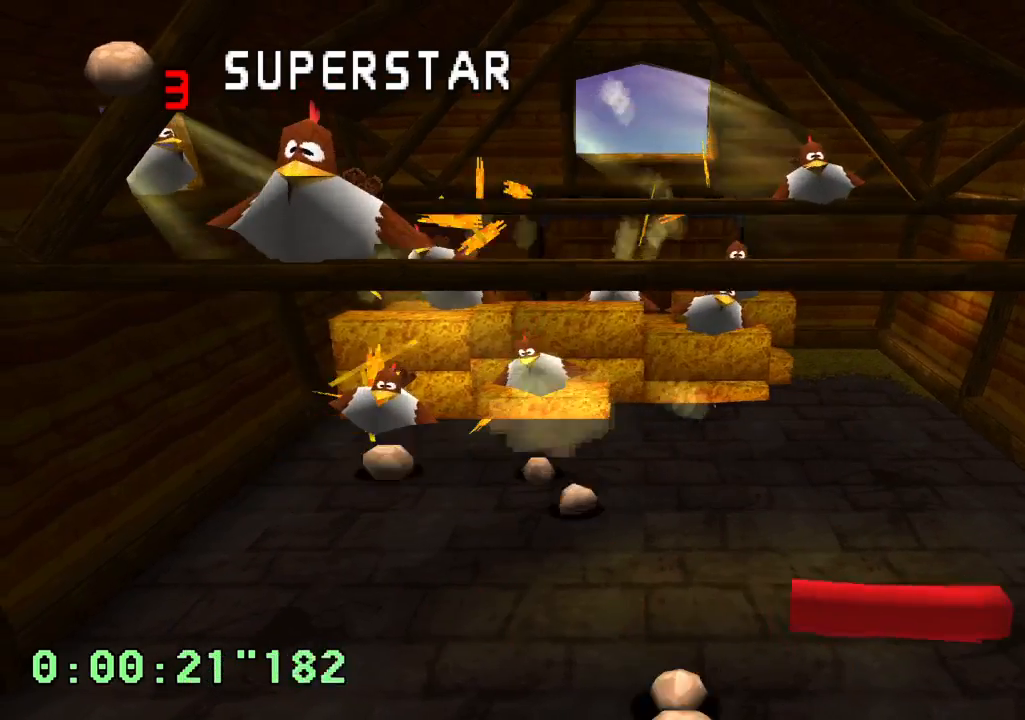
{"buttons": ["R2", "DPAD_RIGHT"], "left_stick": "center", "right_stick": "center", "events": [[67, "DPAD_LEFT", "up"], [300, "DPAD_RIGHT", "down"], [317, "R2", "down"]]}
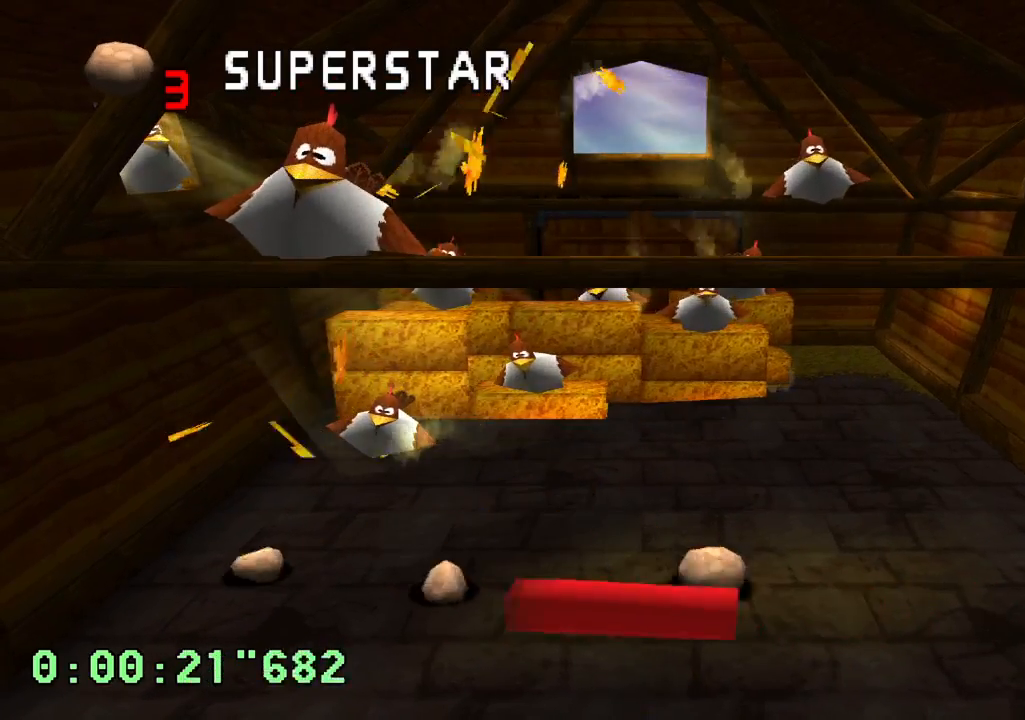
{"buttons": ["DPAD_LEFT"], "left_stick": "center", "right_stick": "center", "events": [[117, "DPAD_RIGHT", "up"], [233, "DPAD_LEFT", "down"], [267, "R2", "up"]]}
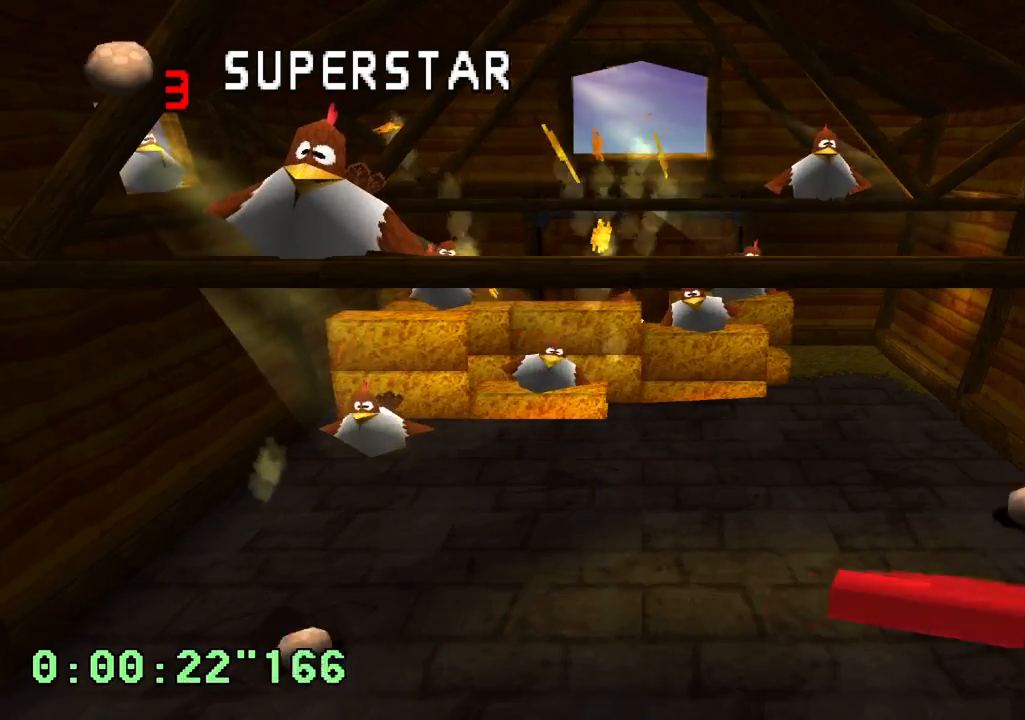
{"buttons": [], "left_stick": "center", "right_stick": "center", "events": [[117, "DPAD_LEFT", "up"]]}
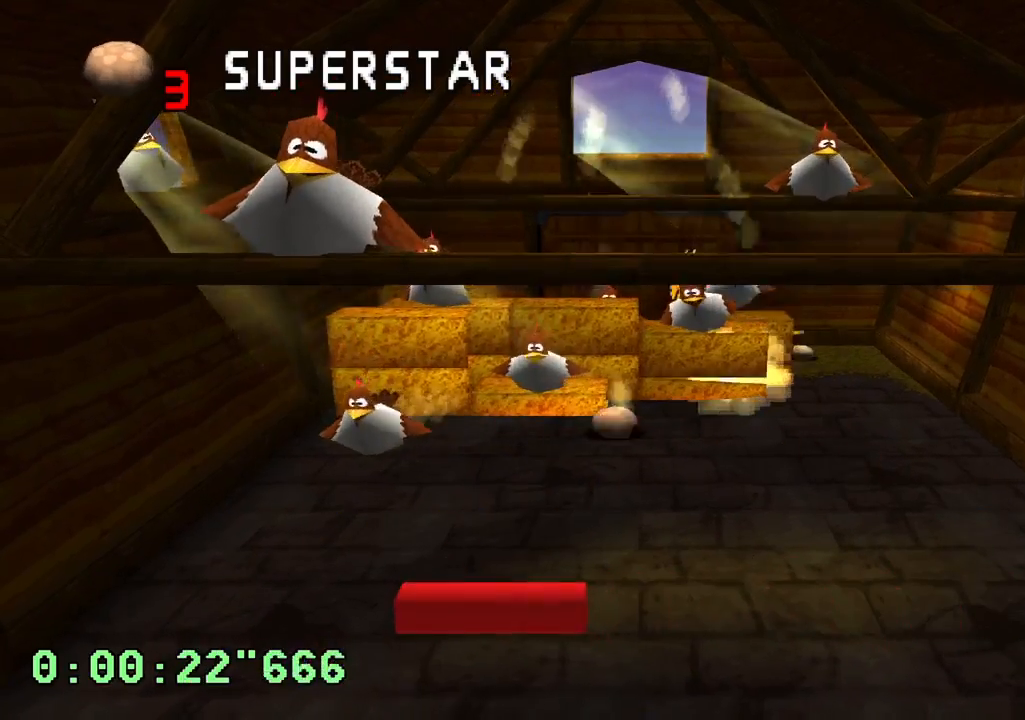
{"buttons": [], "left_stick": "center", "right_stick": "center", "events": []}
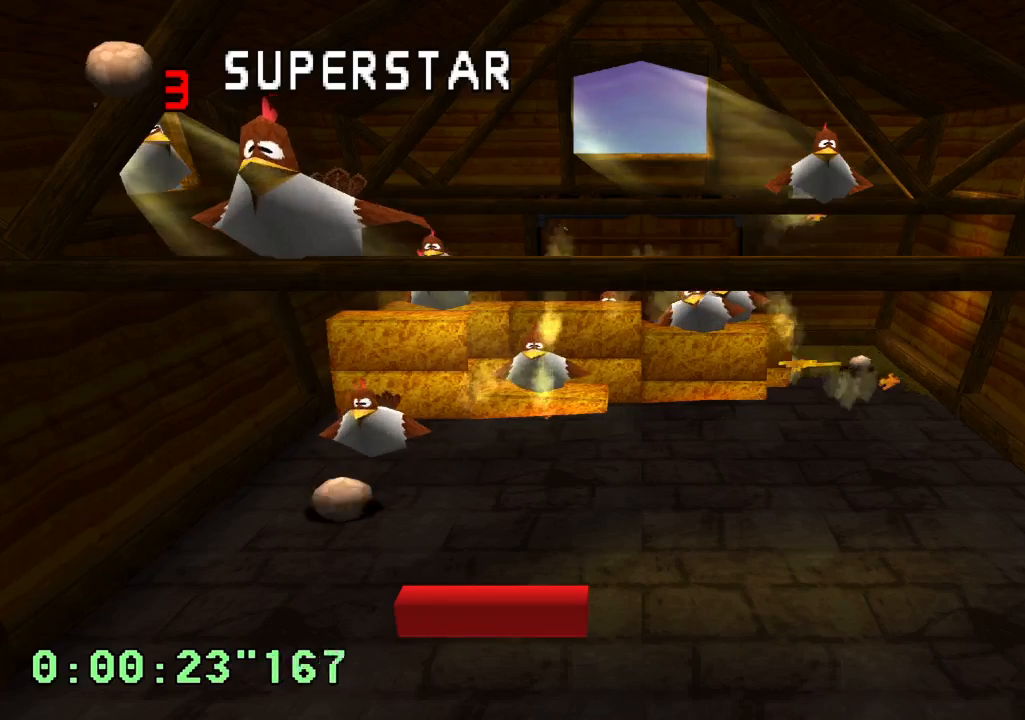
{"buttons": ["R2"], "left_stick": "center", "right_stick": "center", "events": [[117, "DPAD_LEFT", "down"], [300, "R2", "down"], [450, "DPAD_LEFT", "up"]]}
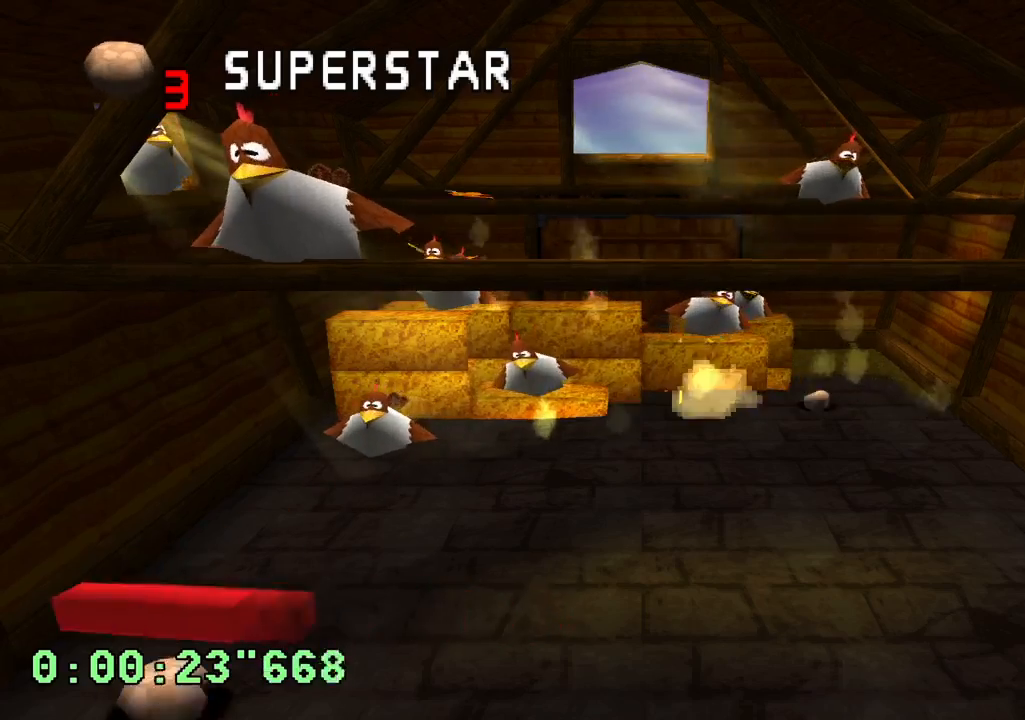
{"buttons": [], "left_stick": "center", "right_stick": "center", "events": [[50, "DPAD_RIGHT", "down"], [150, "R2", "up"], [383, "DPAD_RIGHT", "up"]]}
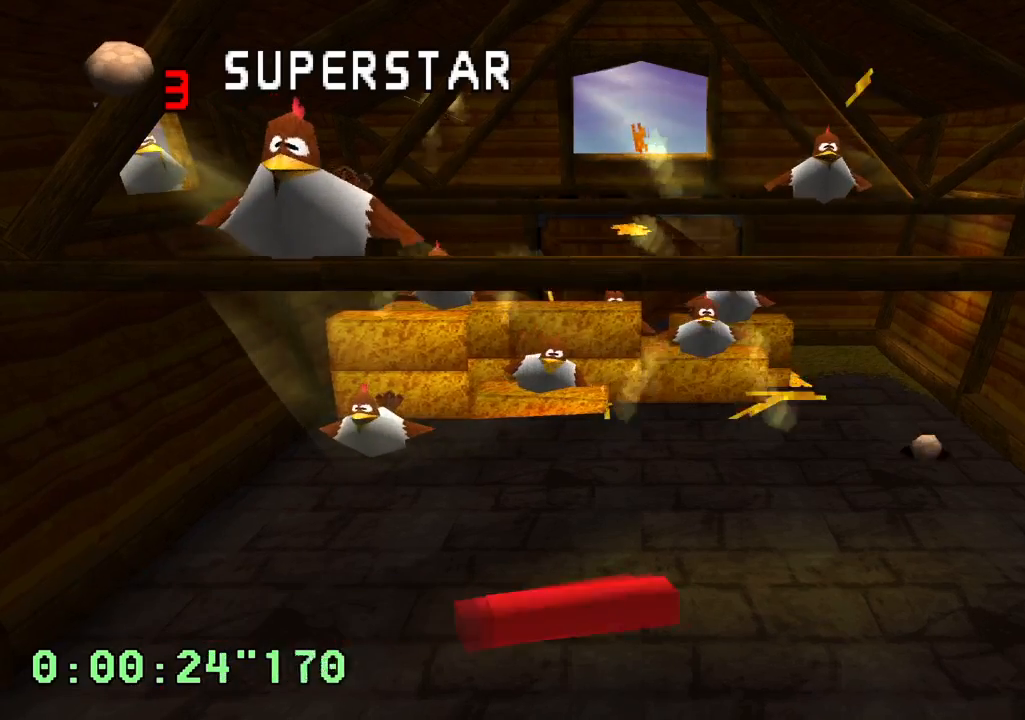
{"buttons": ["SQUARE"], "left_stick": "center", "right_stick": "center", "events": [[317, "DPAD_RIGHT", "down"], [450, "DPAD_RIGHT", "up"], [467, "SQUARE", "down"]]}
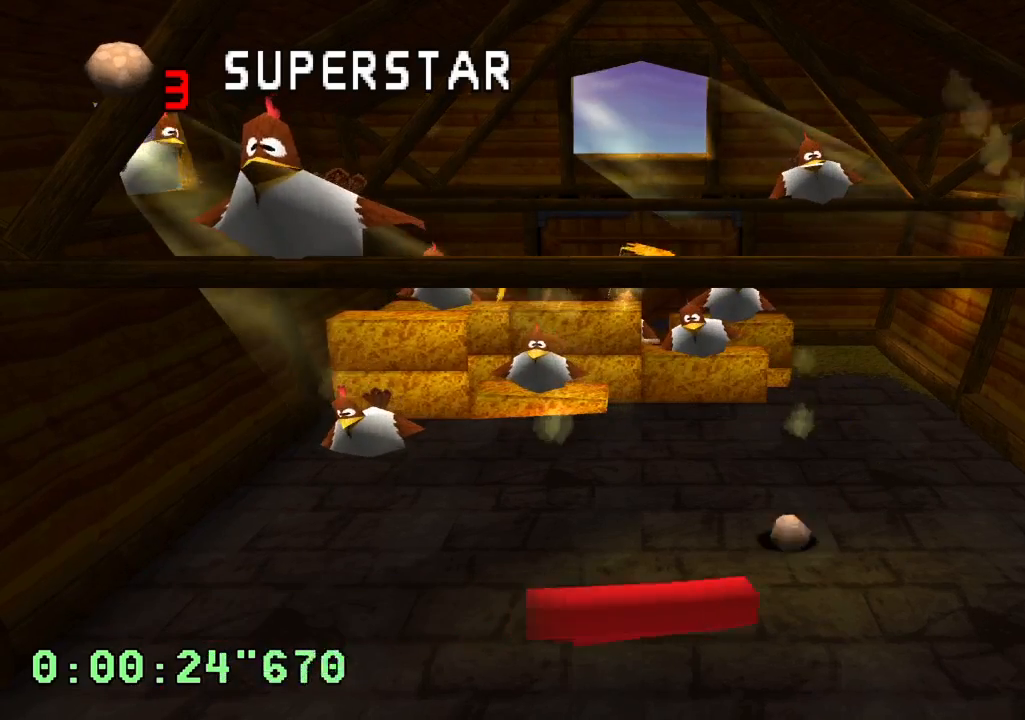
{"buttons": [], "left_stick": "center", "right_stick": "center", "events": [[67, "SQUARE", "up"], [100, "DPAD_LEFT", "down"], [233, "DPAD_LEFT", "up"]]}
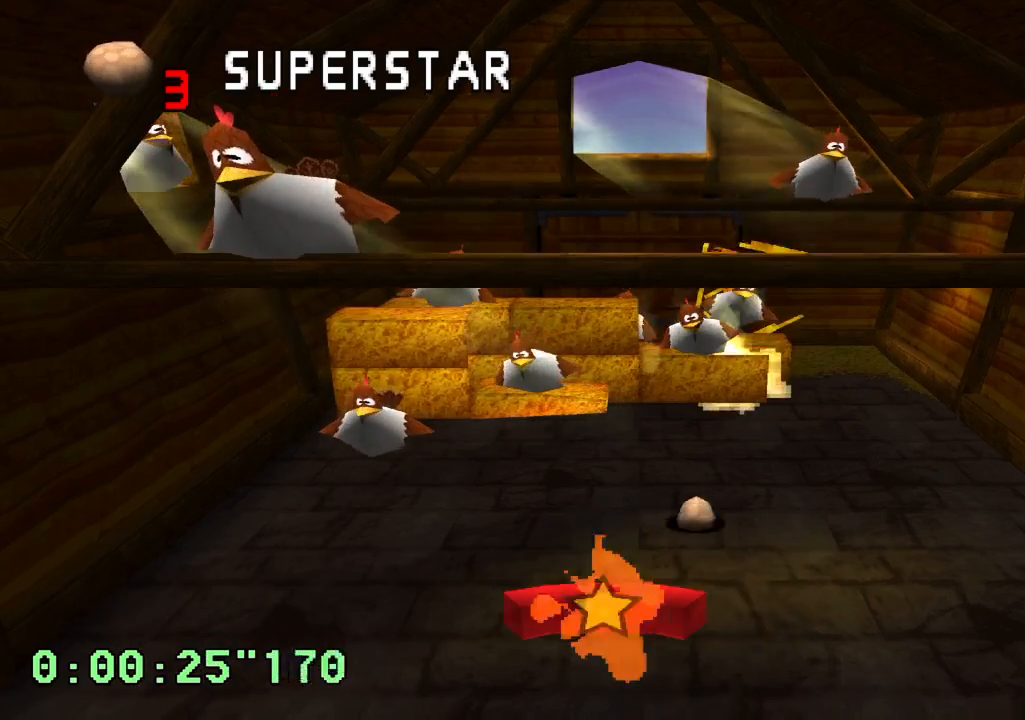
{"buttons": [], "left_stick": "center", "right_stick": "center", "events": []}